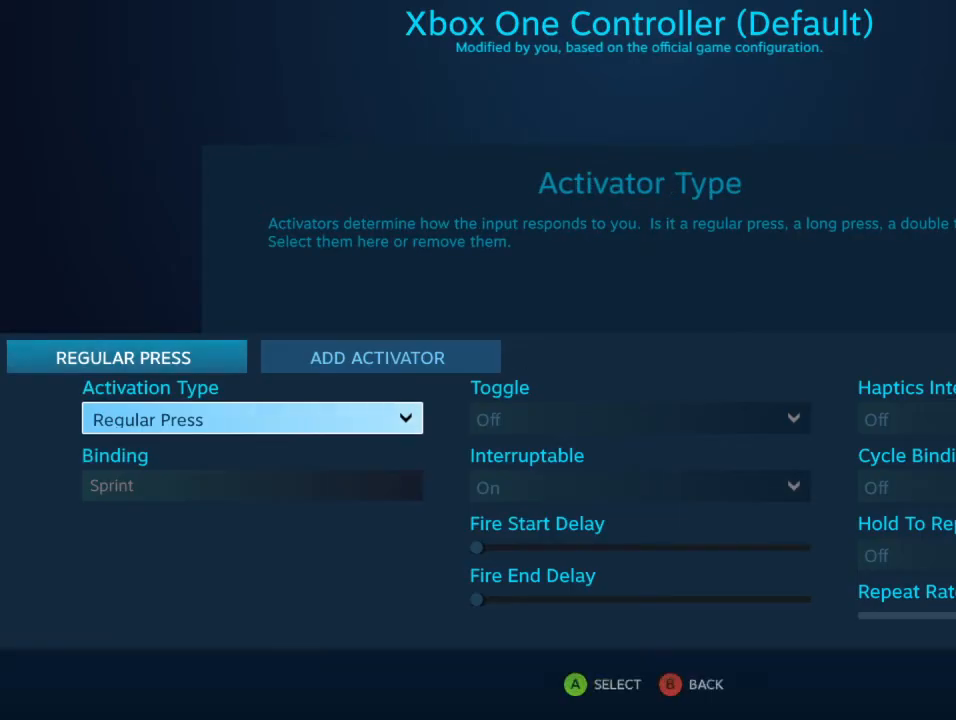
Gameplay with a controller (Xbox layout); each line is a JSON object with the inputs held at the frame after it. "events" lists button and stick changes between this image and that frame as [ms after this image, input, new state], when the widget could be followed in between. Not read: L3 R3.
{"buttons": [], "left_stick": "center", "right_stick": "center", "events": [[300, "DPAD_RIGHT", "down"], [500, "DPAD_RIGHT", "up"]]}
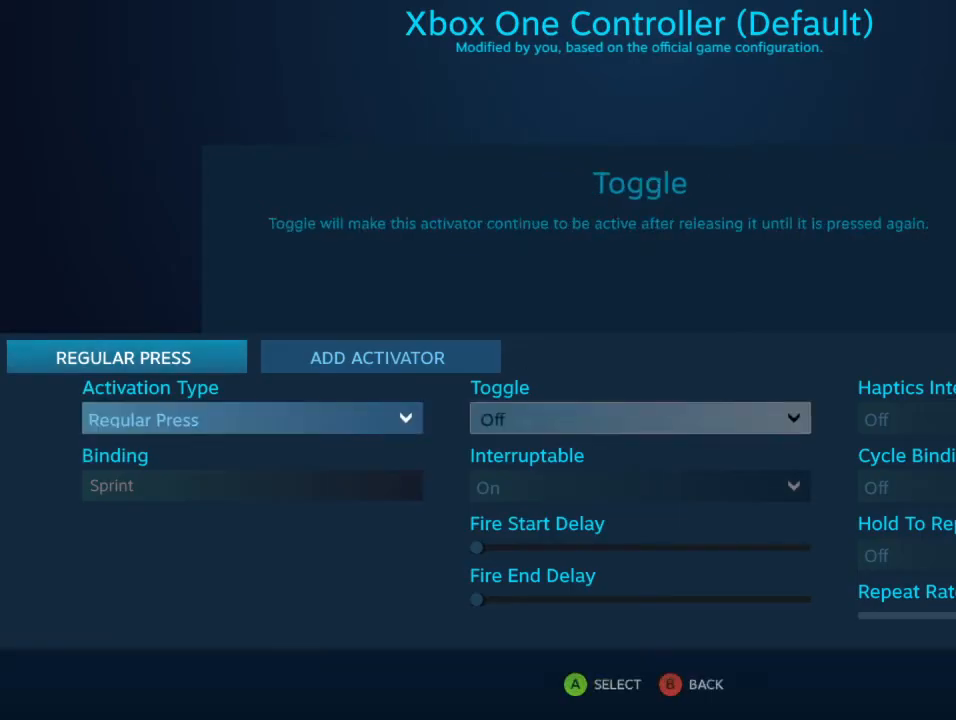
{"buttons": [], "left_stick": "center", "right_stick": "center", "events": [[300, "A", "down"], [400, "A", "up"]]}
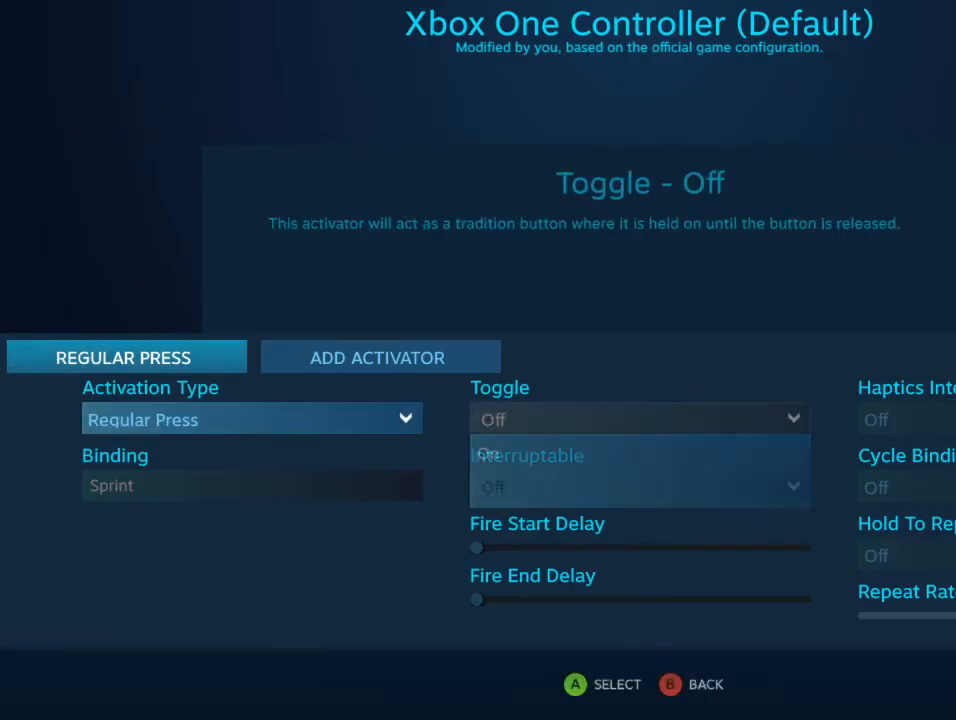
{"buttons": [], "left_stick": "center", "right_stick": "center", "events": [[333, "DPAD_DOWN", "down"], [433, "DPAD_DOWN", "up"]]}
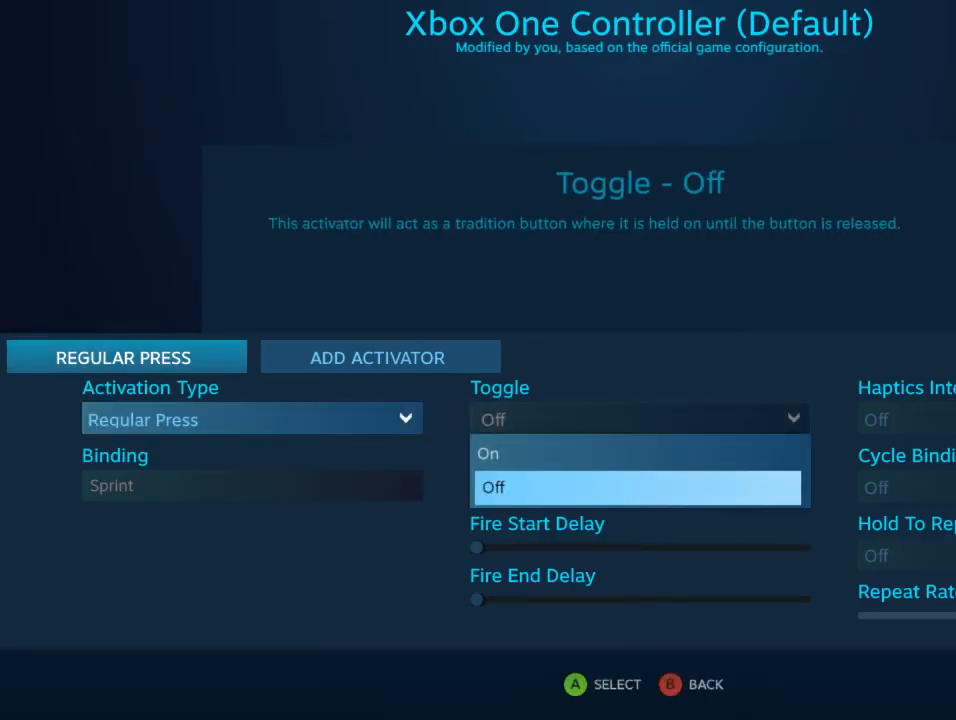
{"buttons": [], "left_stick": "center", "right_stick": "center", "events": [[167, "DPAD_UP", "down"], [267, "DPAD_UP", "up"]]}
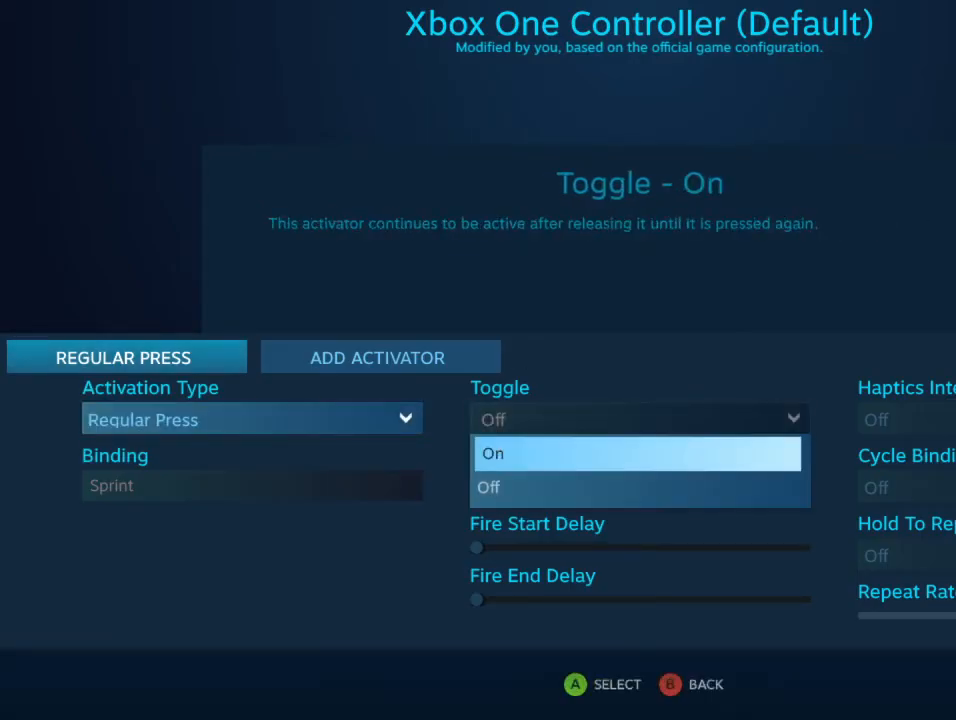
{"buttons": [], "left_stick": "center", "right_stick": "center", "events": [[33, "A", "down"], [100, "A", "up"]]}
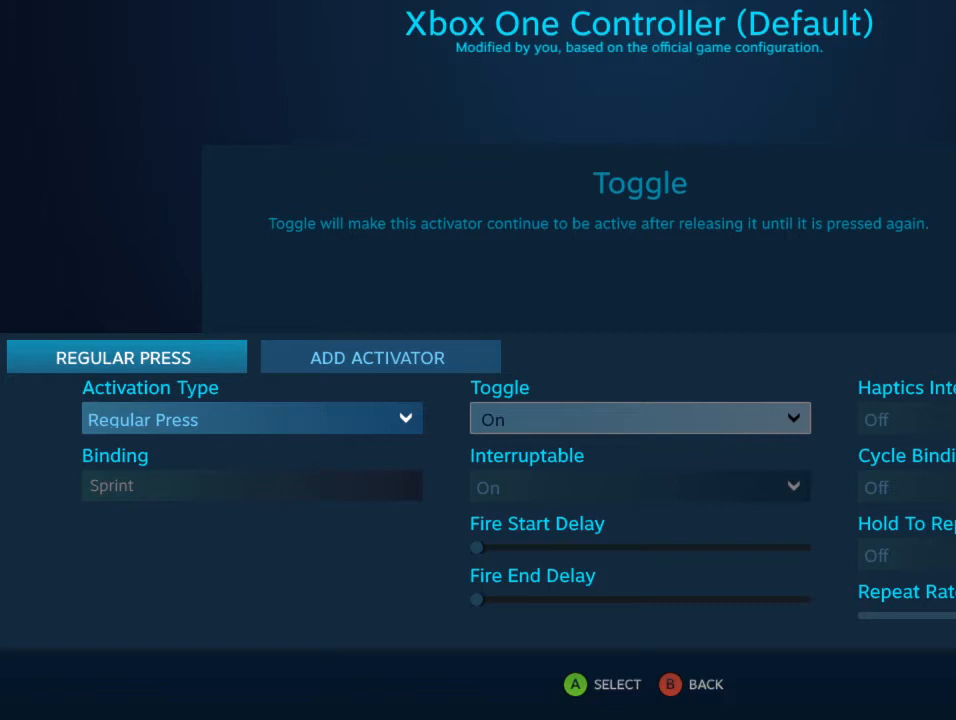
{"buttons": [], "left_stick": "center", "right_stick": "center", "events": [[200, "DPAD_DOWN", "down"], [300, "DPAD_DOWN", "up"]]}
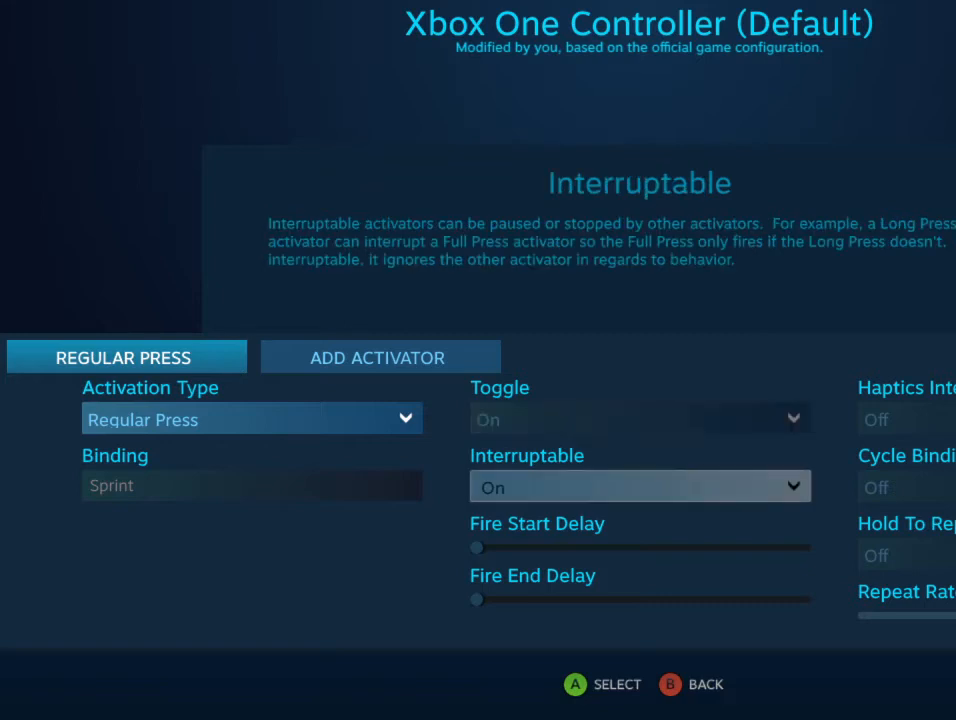
{"buttons": [], "left_stick": "center", "right_stick": "center", "events": [[133, "DPAD_UP", "down"], [233, "DPAD_UP", "up"]]}
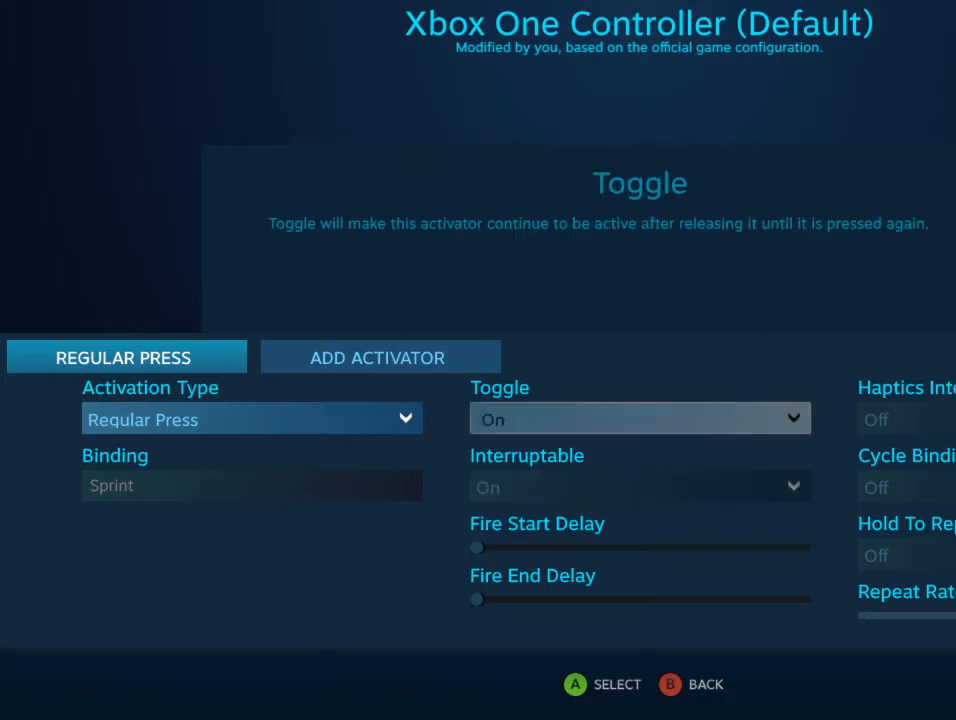
{"buttons": [], "left_stick": "center", "right_stick": "center", "events": []}
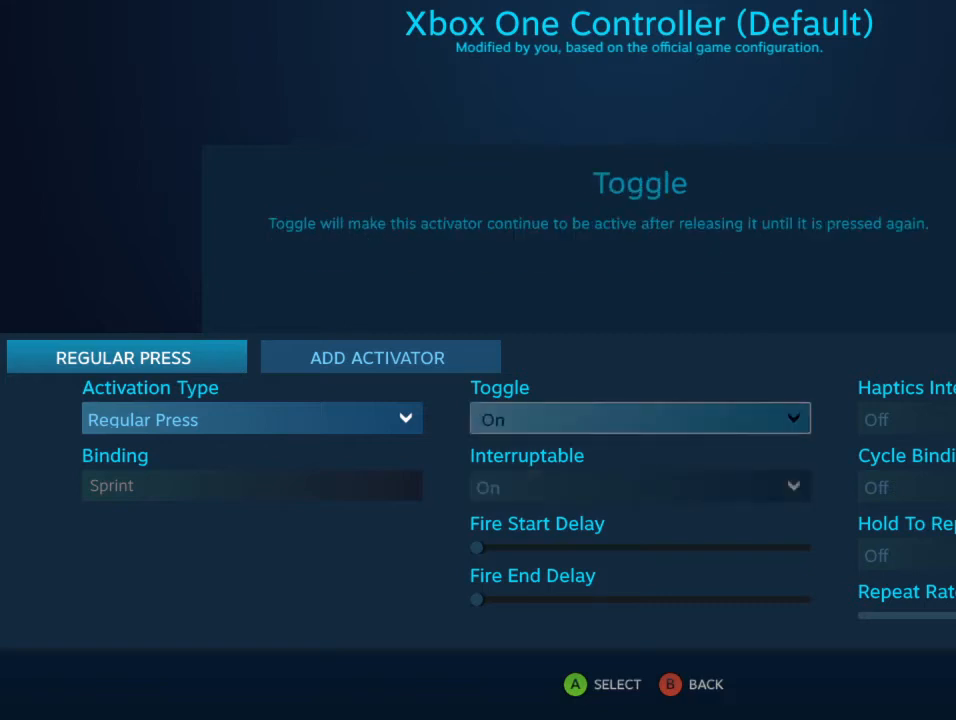
{"buttons": [], "left_stick": "center", "right_stick": "center", "events": [[167, "B", "down"], [233, "B", "up"]]}
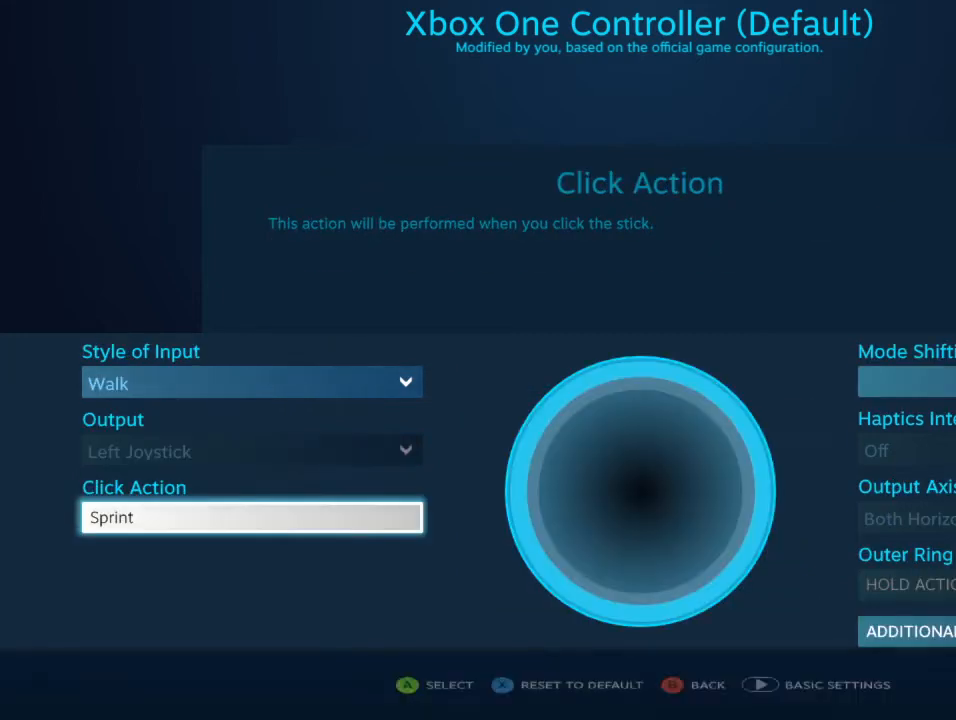
{"buttons": [], "left_stick": "center", "right_stick": "center", "events": []}
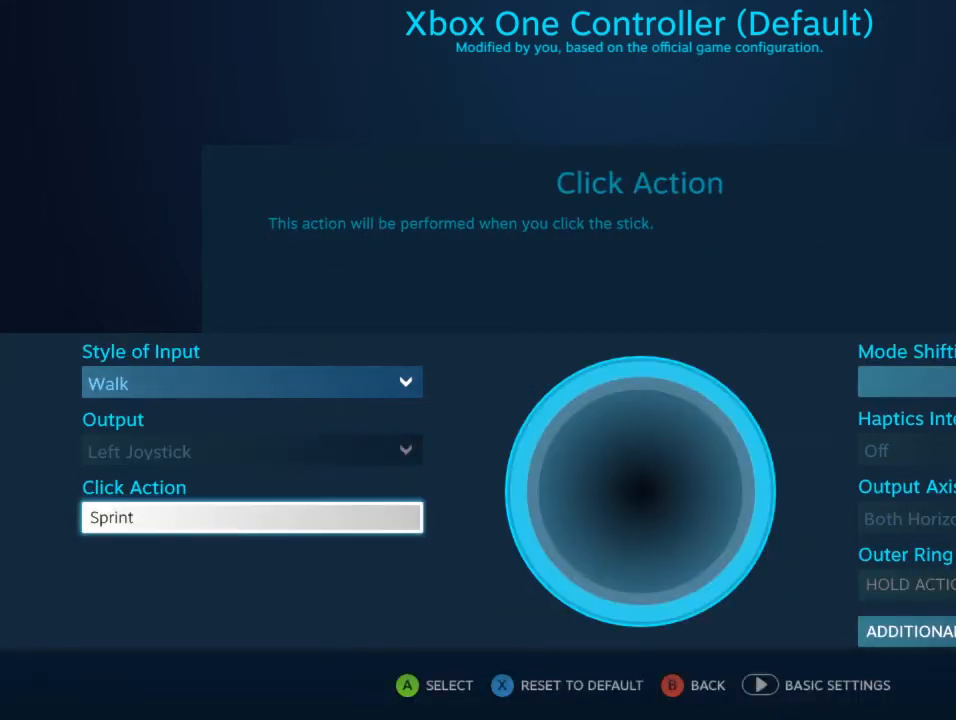
{"buttons": [], "left_stick": "center", "right_stick": "center", "events": [[33, "DPAD_UP", "down"], [167, "DPAD_UP", "up"]]}
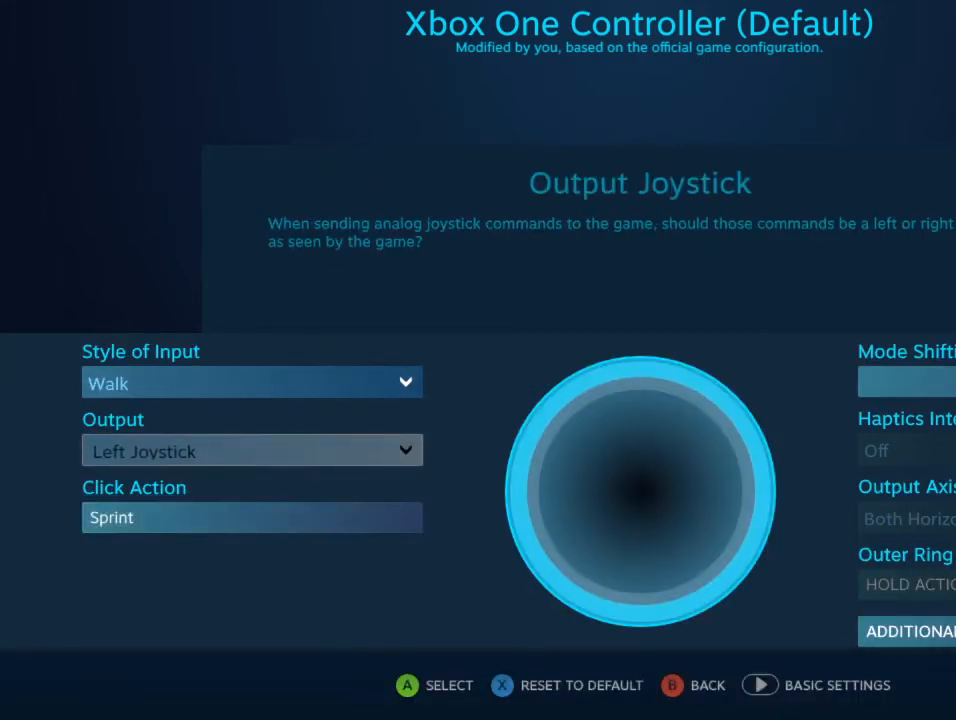
{"buttons": ["DPAD_UP"], "left_stick": "center", "right_stick": "center", "events": [[133, "DPAD_DOWN", "down"], [233, "DPAD_DOWN", "up"], [467, "DPAD_UP", "down"]]}
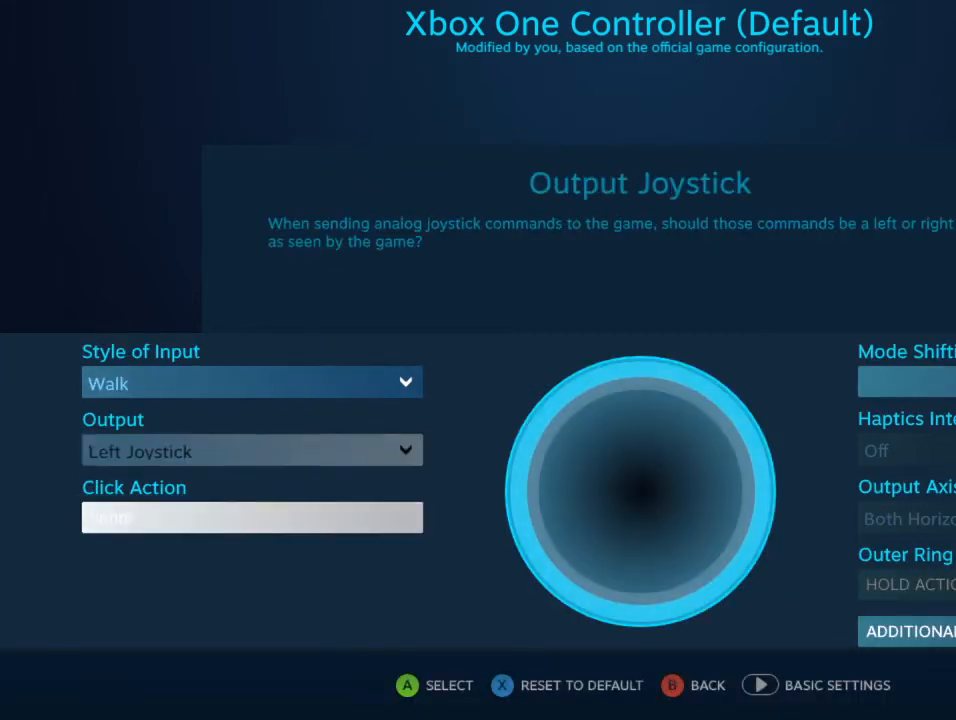
{"buttons": [], "left_stick": "center", "right_stick": "center", "events": [[67, "DPAD_UP", "up"]]}
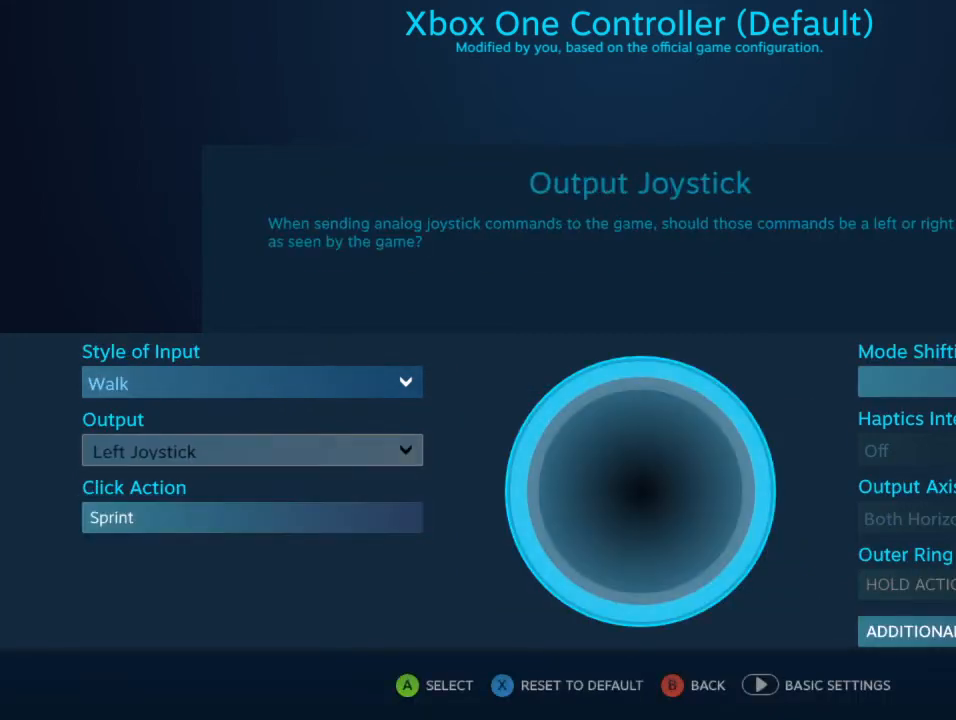
{"buttons": [], "left_stick": "center", "right_stick": "center", "events": [[67, "B", "down"], [167, "B", "up"]]}
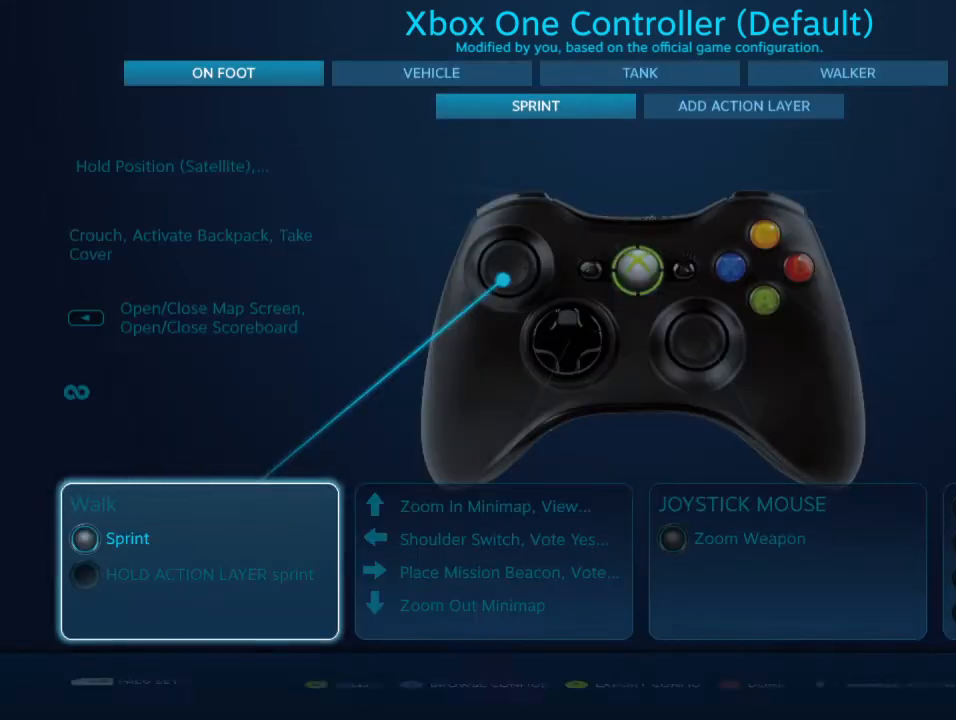
{"buttons": [], "left_stick": "center", "right_stick": "center", "events": []}
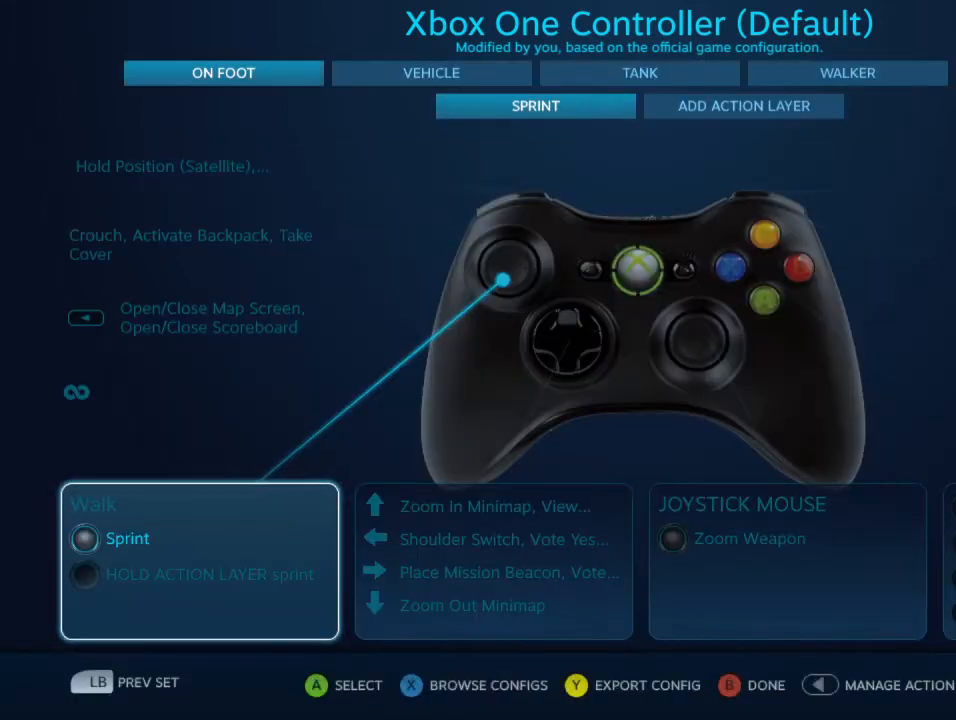
{"buttons": [], "left_stick": "center", "right_stick": "center", "events": []}
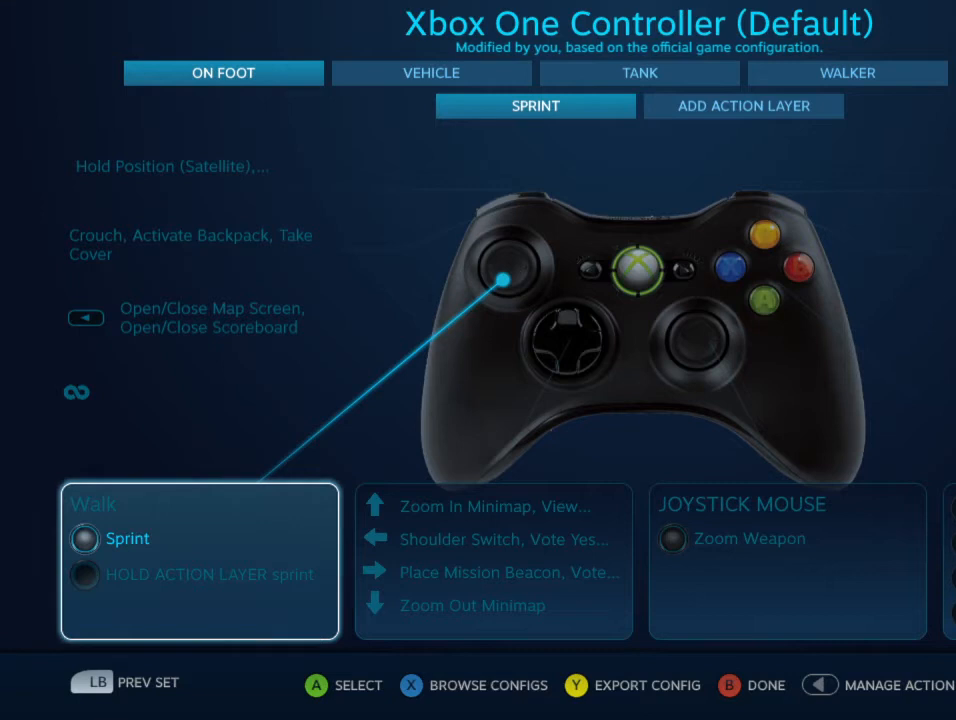
{"buttons": ["DPAD_UP"], "left_stick": "center", "right_stick": "center", "events": [[233, "DPAD_UP", "down"], [300, "DPAD_UP", "up"], [467, "DPAD_UP", "down"]]}
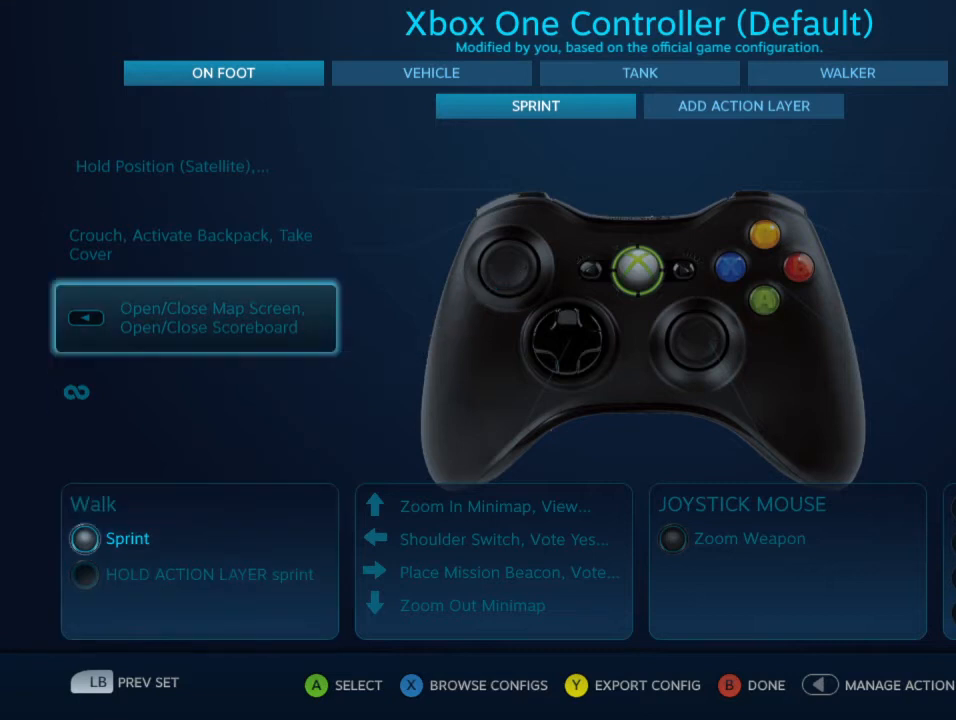
{"buttons": ["DPAD_UP"], "left_stick": "center", "right_stick": "center", "events": [[33, "DPAD_UP", "up"], [133, "DPAD_UP", "down"], [233, "DPAD_UP", "up"], [300, "DPAD_UP", "down"], [400, "DPAD_UP", "up"], [500, "DPAD_UP", "down"]]}
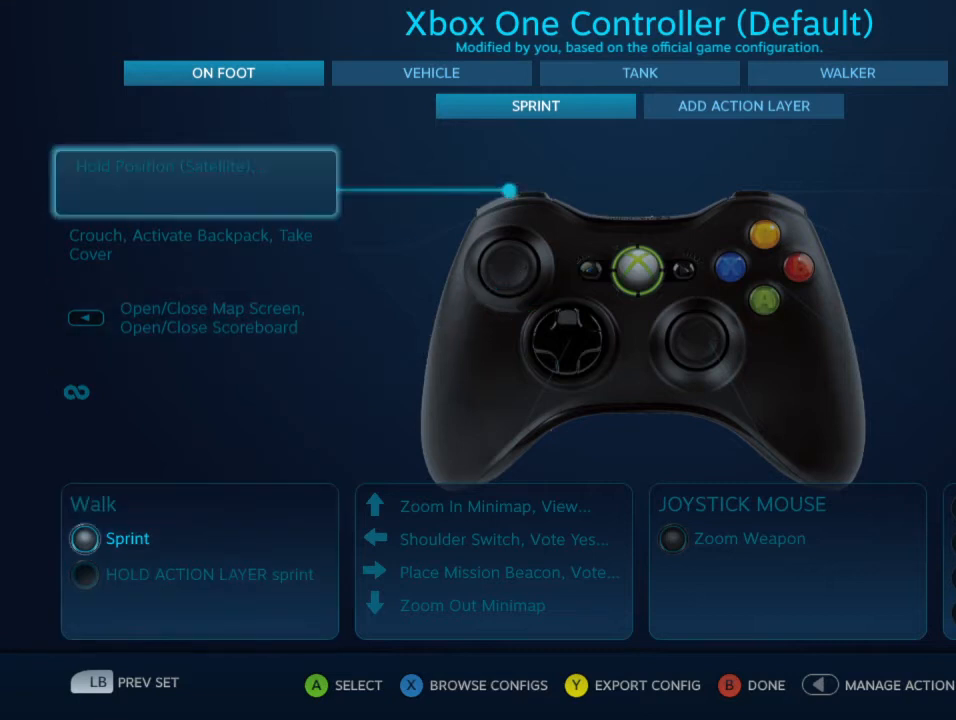
{"buttons": [], "left_stick": "center", "right_stick": "center", "events": [[100, "DPAD_UP", "up"], [200, "DPAD_UP", "down"], [300, "DPAD_UP", "up"]]}
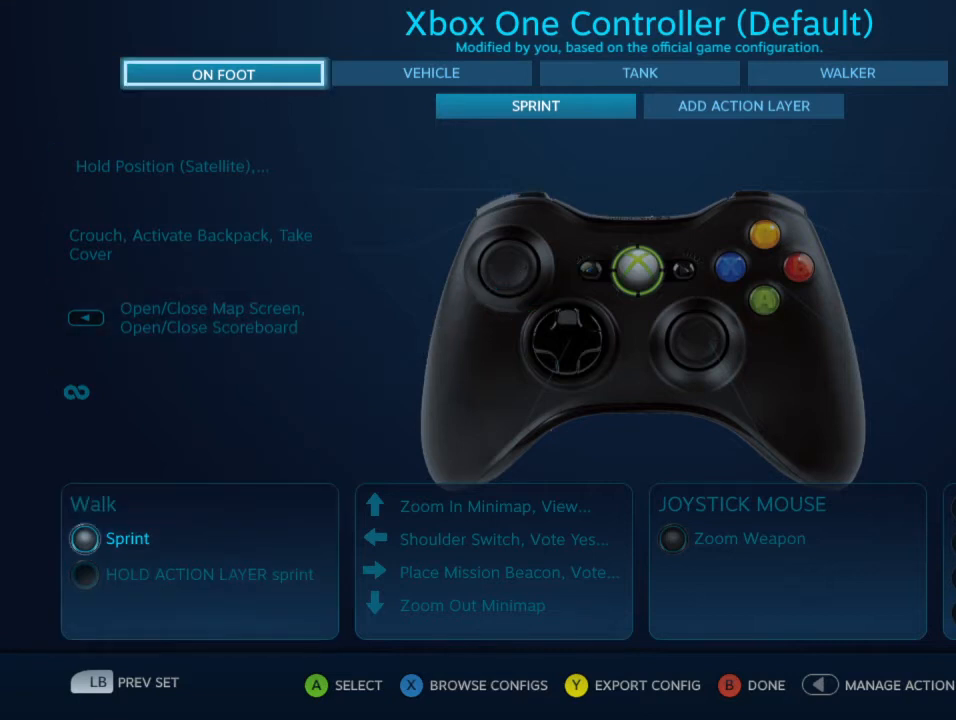
{"buttons": [], "left_stick": "center", "right_stick": "center", "events": [[133, "A", "down"], [233, "A", "up"]]}
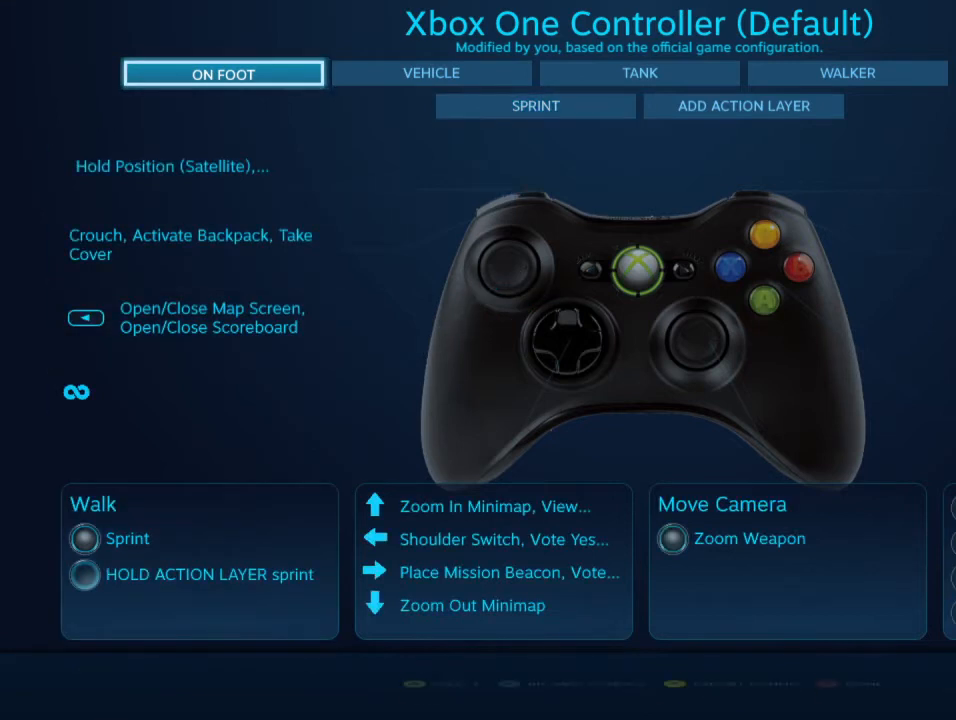
{"buttons": [], "left_stick": "center", "right_stick": "center", "events": [[200, "DPAD_DOWN", "down"], [267, "DPAD_DOWN", "up"], [400, "DPAD_DOWN", "down"], [500, "DPAD_DOWN", "up"]]}
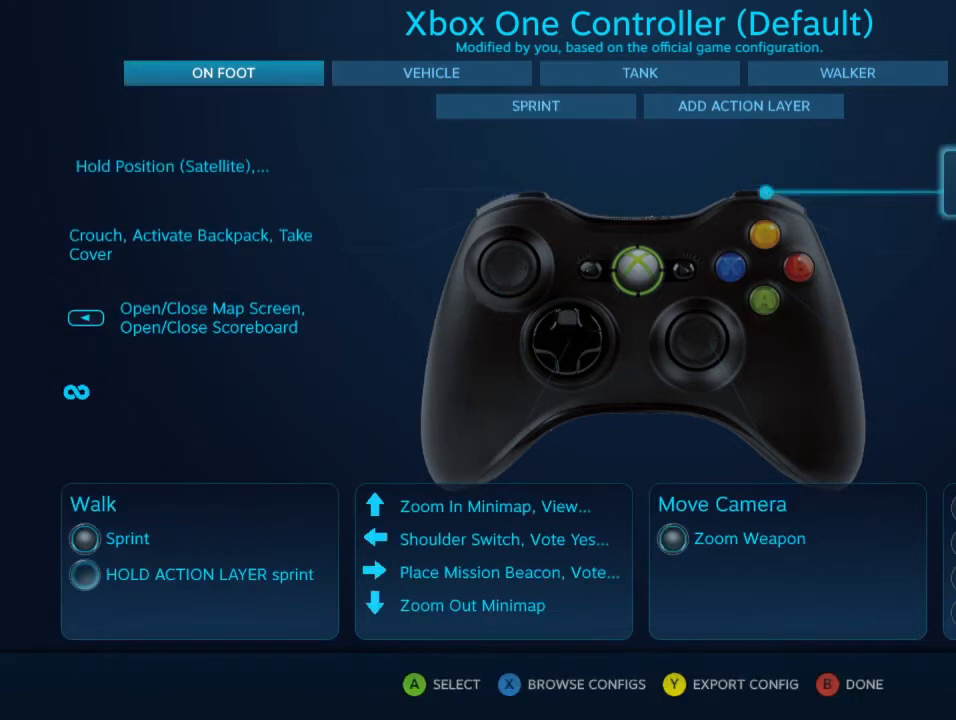
{"buttons": [], "left_stick": "center", "right_stick": "center", "events": [[100, "DPAD_DOWN", "down"], [200, "DPAD_DOWN", "up"], [333, "DPAD_DOWN", "down"], [433, "DPAD_DOWN", "up"]]}
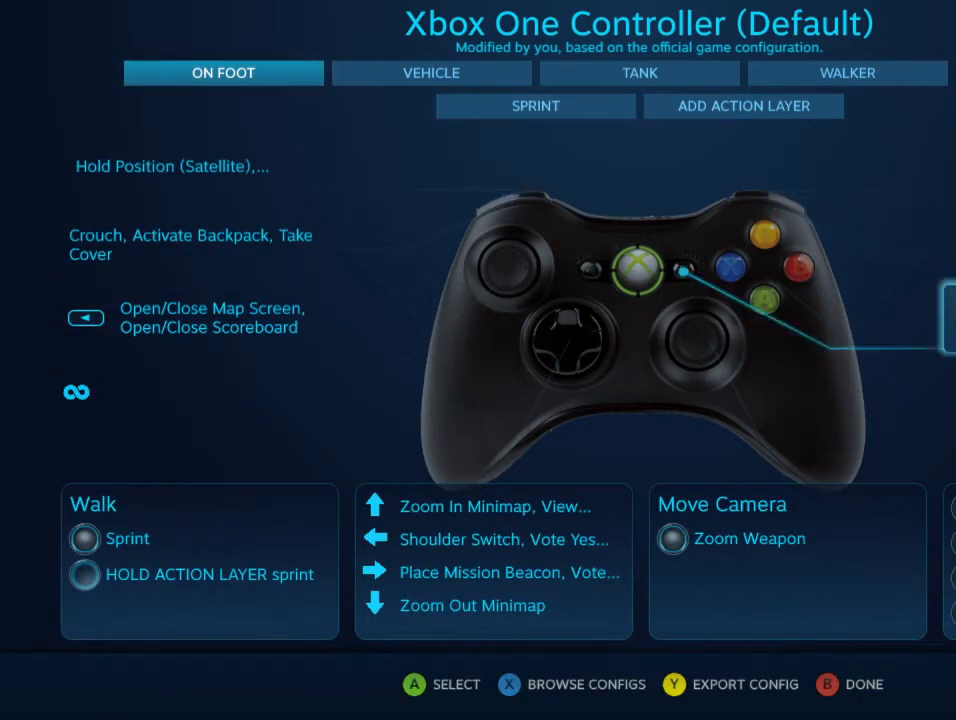
{"buttons": ["DPAD_DOWN"], "left_stick": "center", "right_stick": "center", "events": [[67, "DPAD_DOWN", "down"], [133, "DPAD_DOWN", "up"], [233, "DPAD_DOWN", "down"], [333, "DPAD_DOWN", "up"], [467, "DPAD_DOWN", "down"]]}
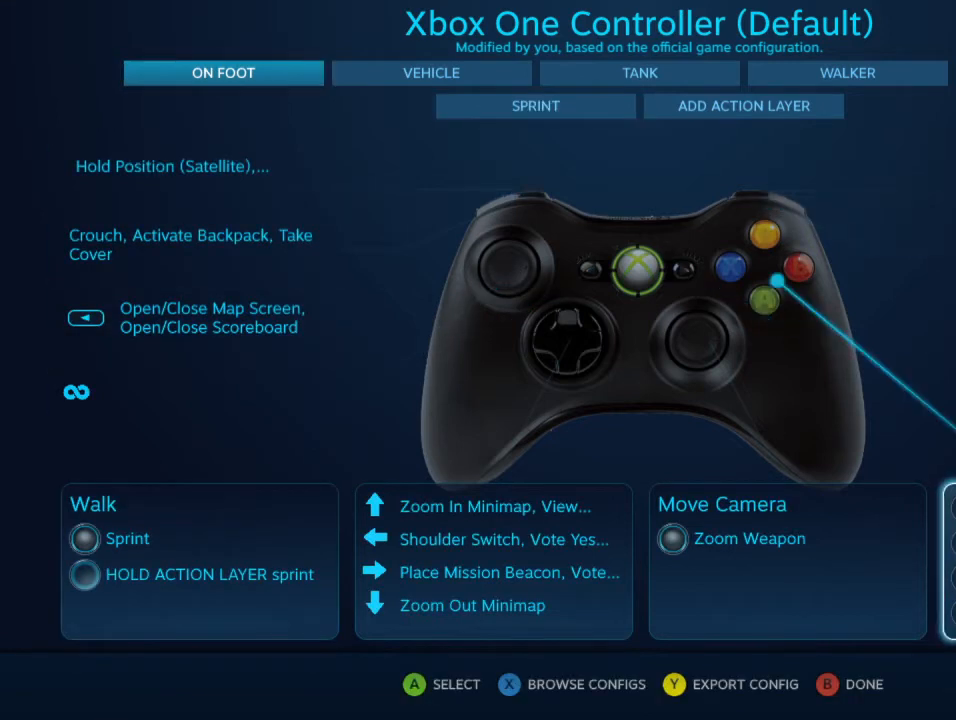
{"buttons": [], "left_stick": "center", "right_stick": "center", "events": [[67, "DPAD_DOWN", "up"], [200, "DPAD_LEFT", "down"], [267, "DPAD_LEFT", "up"], [367, "DPAD_LEFT", "down"], [433, "DPAD_LEFT", "up"]]}
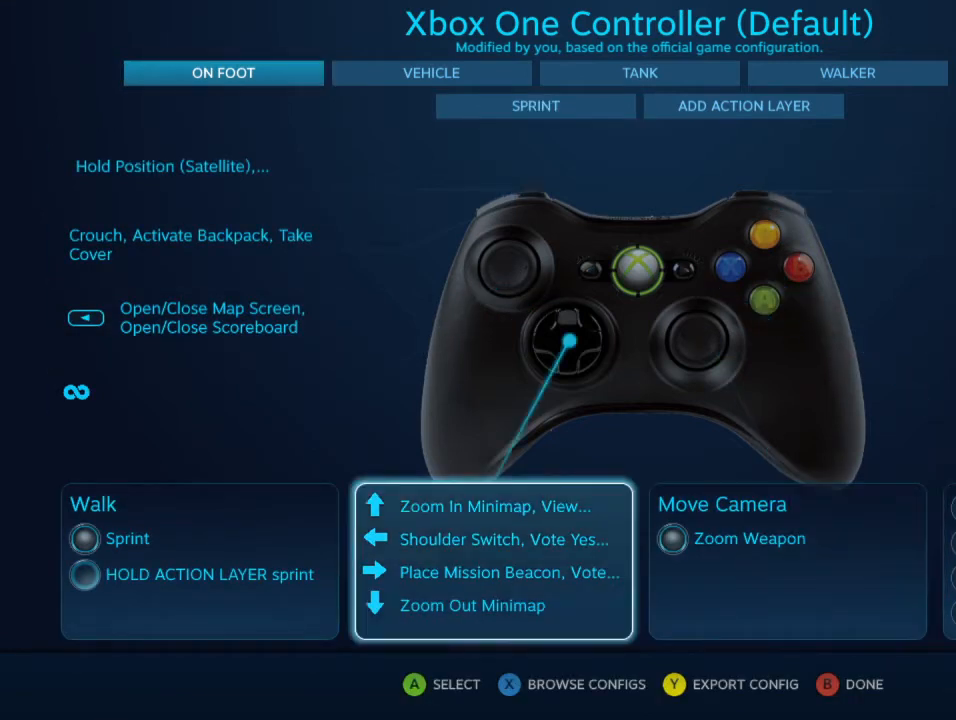
{"buttons": [], "left_stick": "center", "right_stick": "center", "events": [[33, "DPAD_LEFT", "down"], [133, "DPAD_LEFT", "up"], [200, "A", "down"], [300, "A", "up"]]}
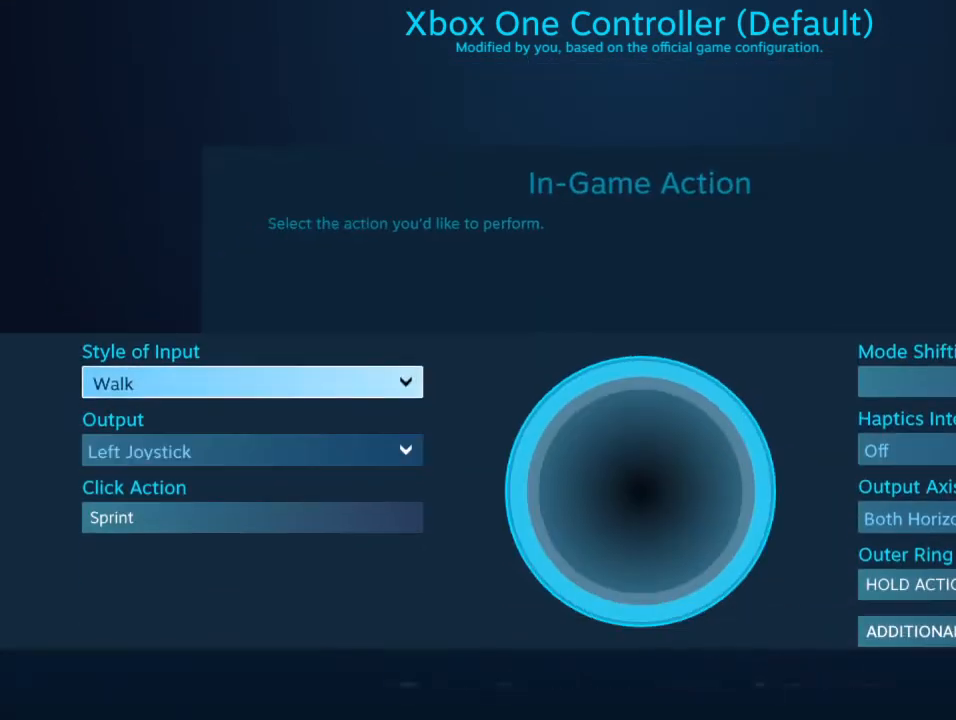
{"buttons": ["DPAD_DOWN"], "left_stick": "center", "right_stick": "center", "events": [[467, "DPAD_DOWN", "down"]]}
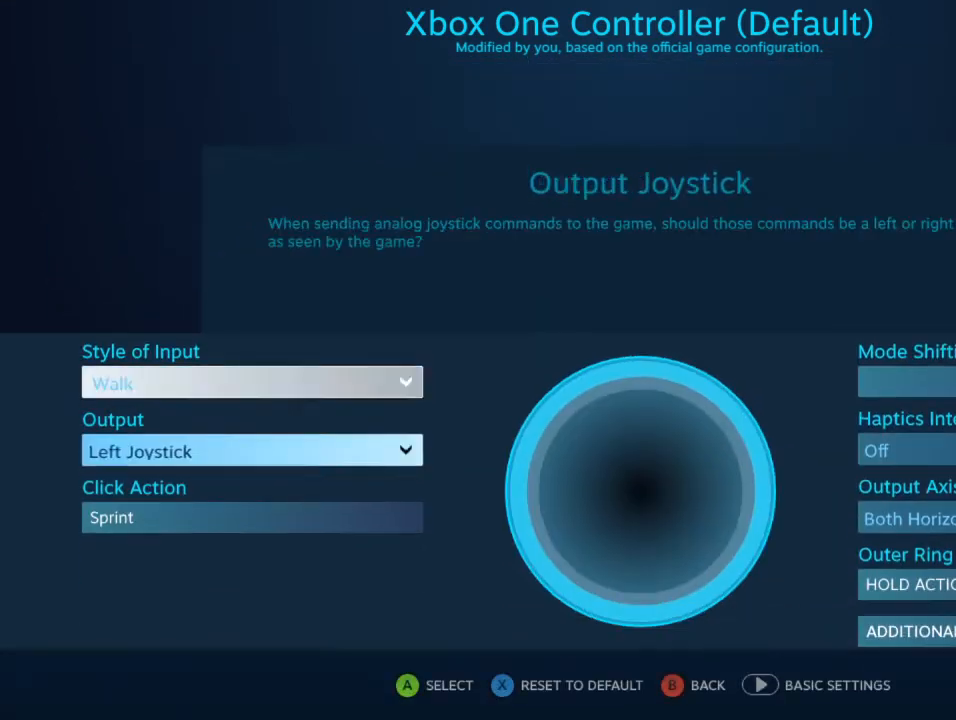
{"buttons": ["A"], "left_stick": "center", "right_stick": "center", "events": [[100, "DPAD_DOWN", "up"], [167, "DPAD_DOWN", "down"], [300, "DPAD_DOWN", "up"], [467, "A", "down"]]}
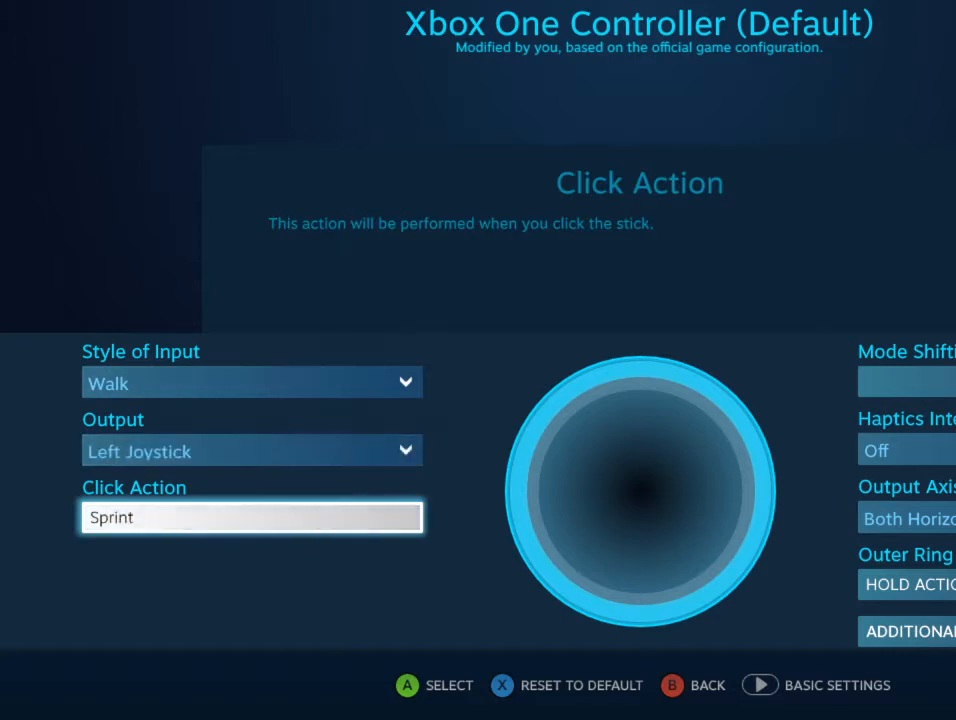
{"buttons": [], "left_stick": "center", "right_stick": "center", "events": [[67, "A", "up"]]}
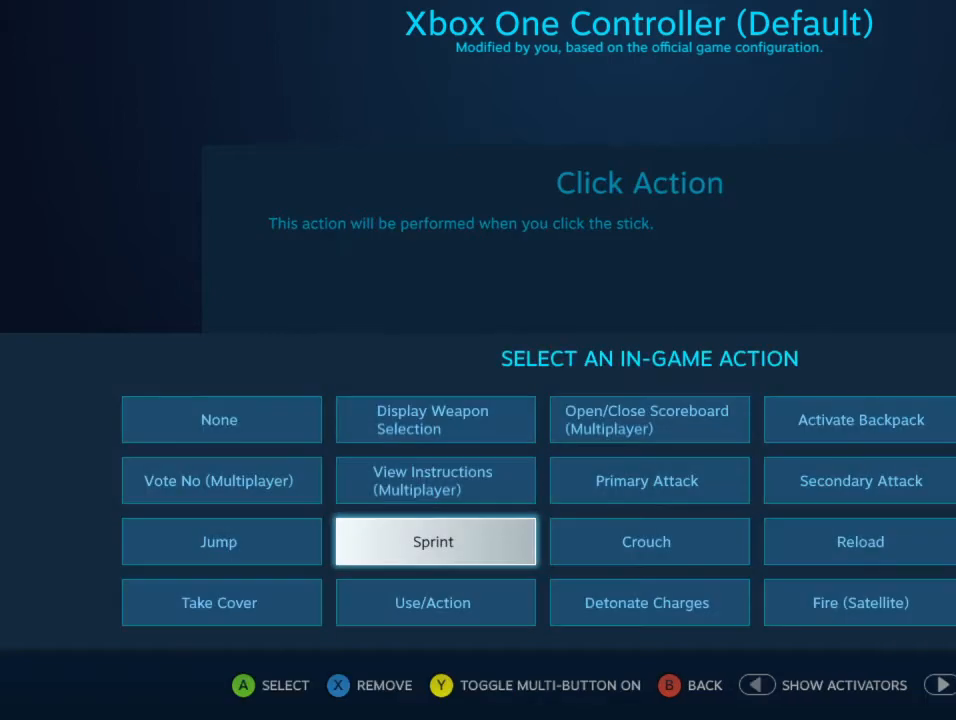
{"buttons": [], "left_stick": "center", "right_stick": "center", "events": []}